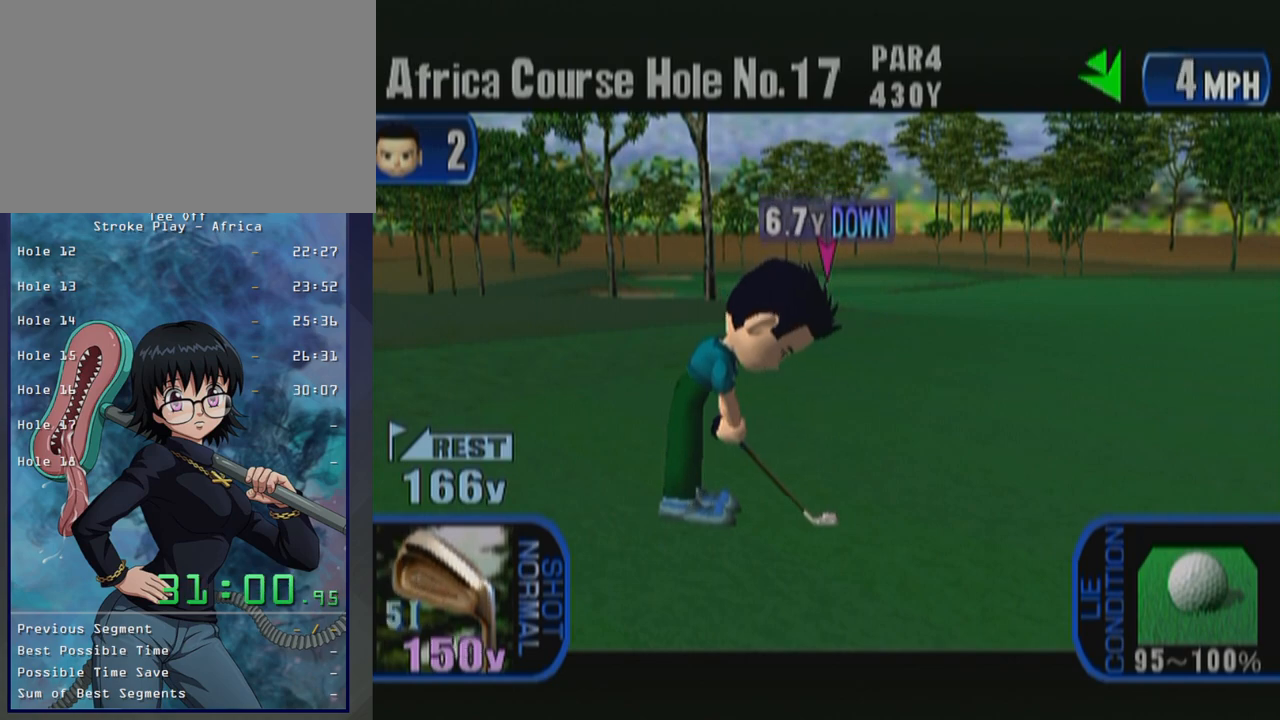
Gameplay with a controller (Xbox layout); each line is a JSON object with the inputs held at the frame after it. "button_events" lists button changes between this image and that frame as [ms after this image, input, new state], when the widget could be followed in between (sticks are given only as held states). Not read: L2 L3 R2 R3.
{"buttons": ["DPAD_LEFT"], "left_stick": "center", "button_events": [[500, "DPAD_LEFT", "down"]]}
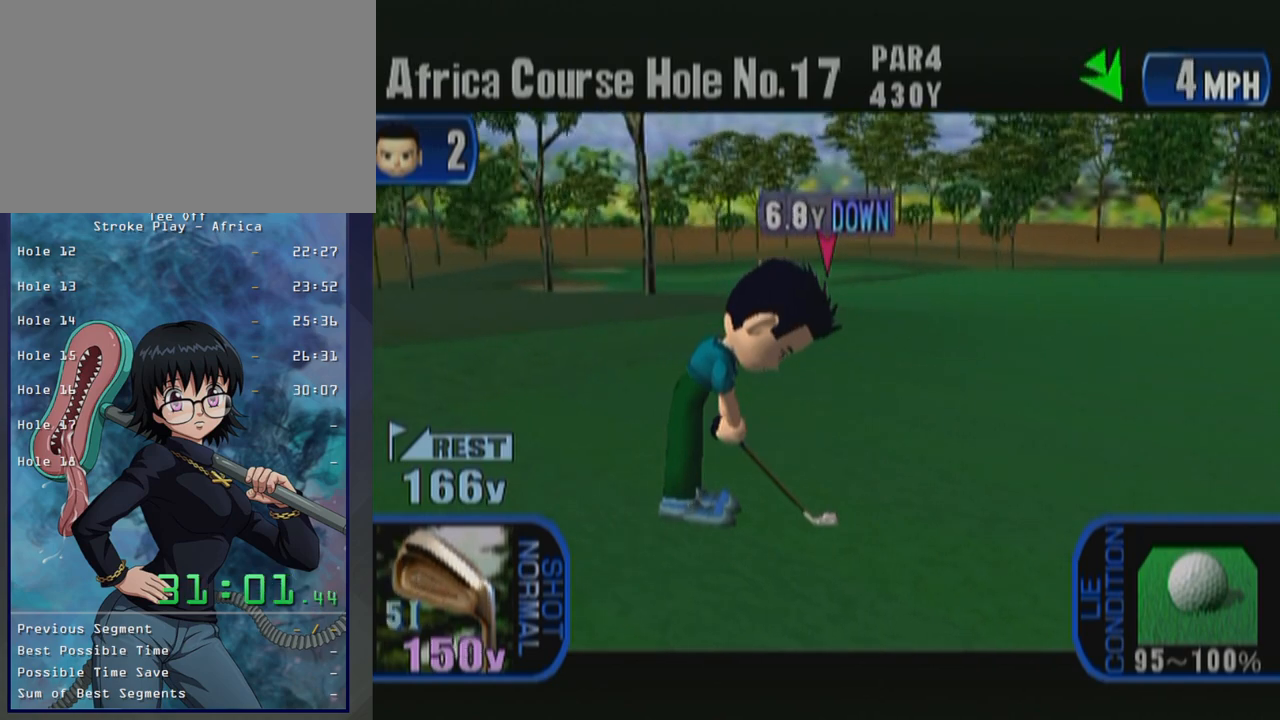
{"buttons": [], "left_stick": "center", "button_events": [[100, "DPAD_LEFT", "up"]]}
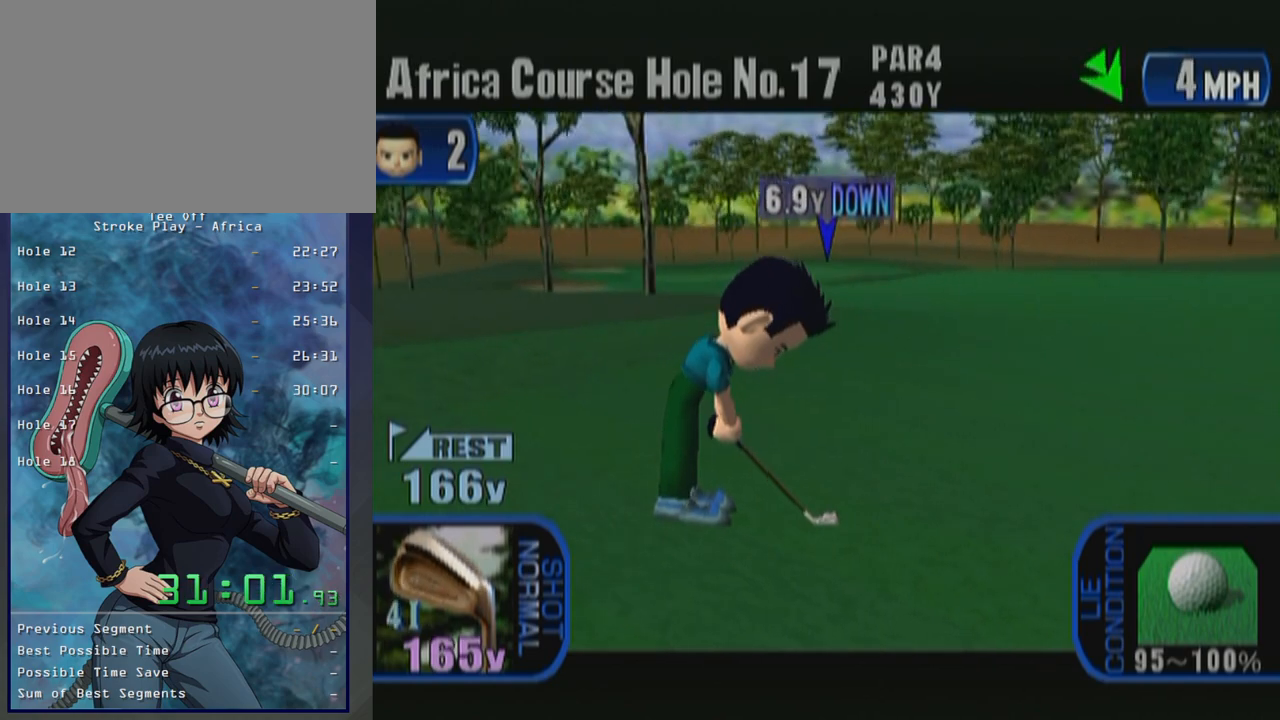
{"buttons": [], "left_stick": "center", "button_events": []}
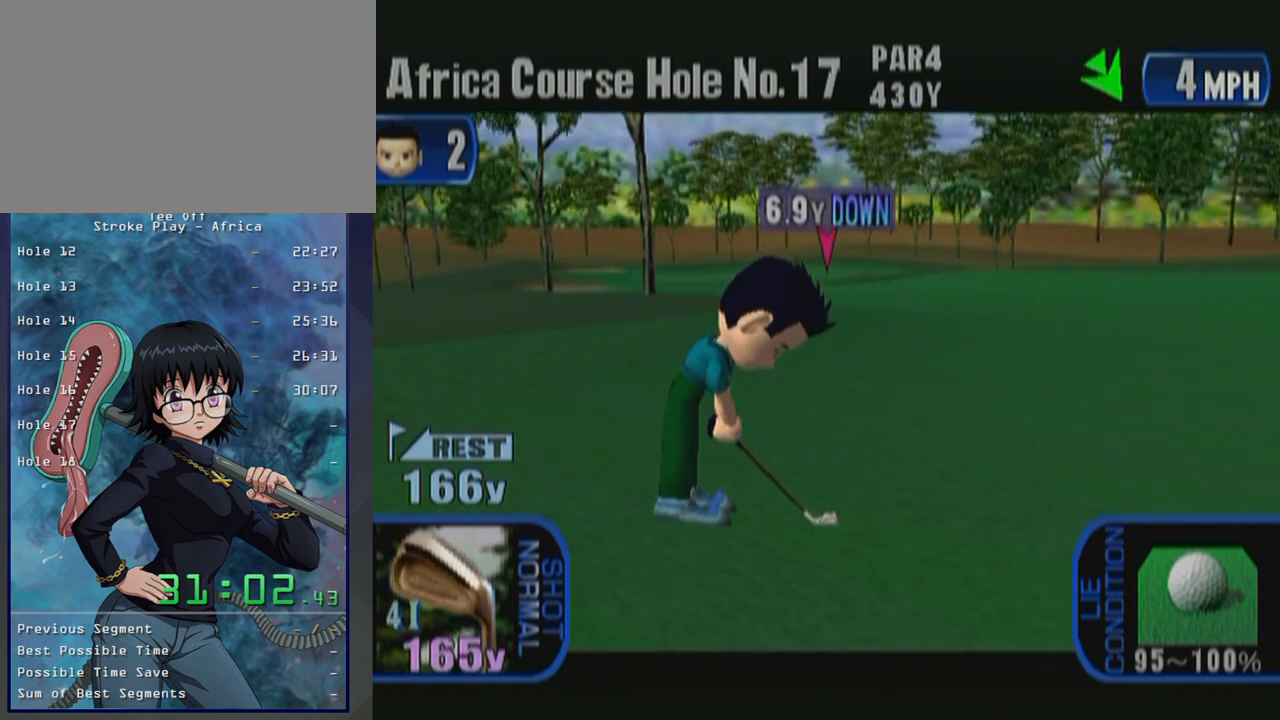
{"buttons": [], "left_stick": "center", "button_events": []}
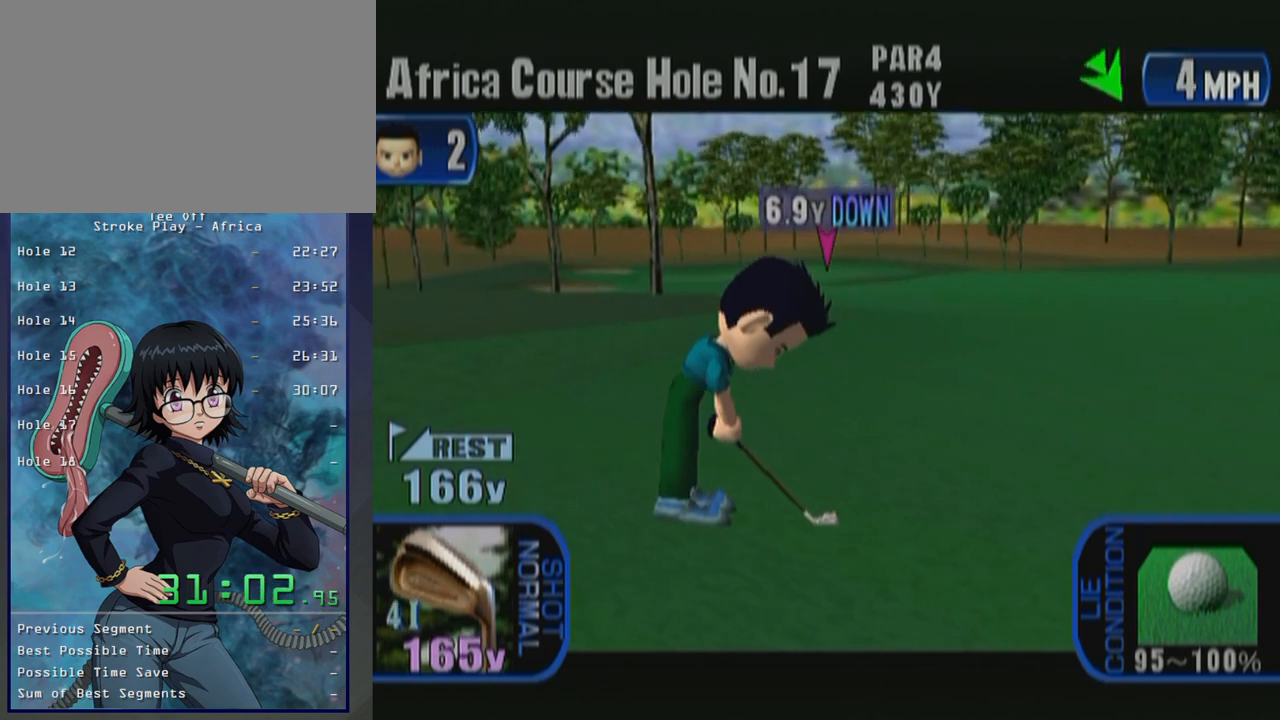
{"buttons": [], "left_stick": "center", "button_events": []}
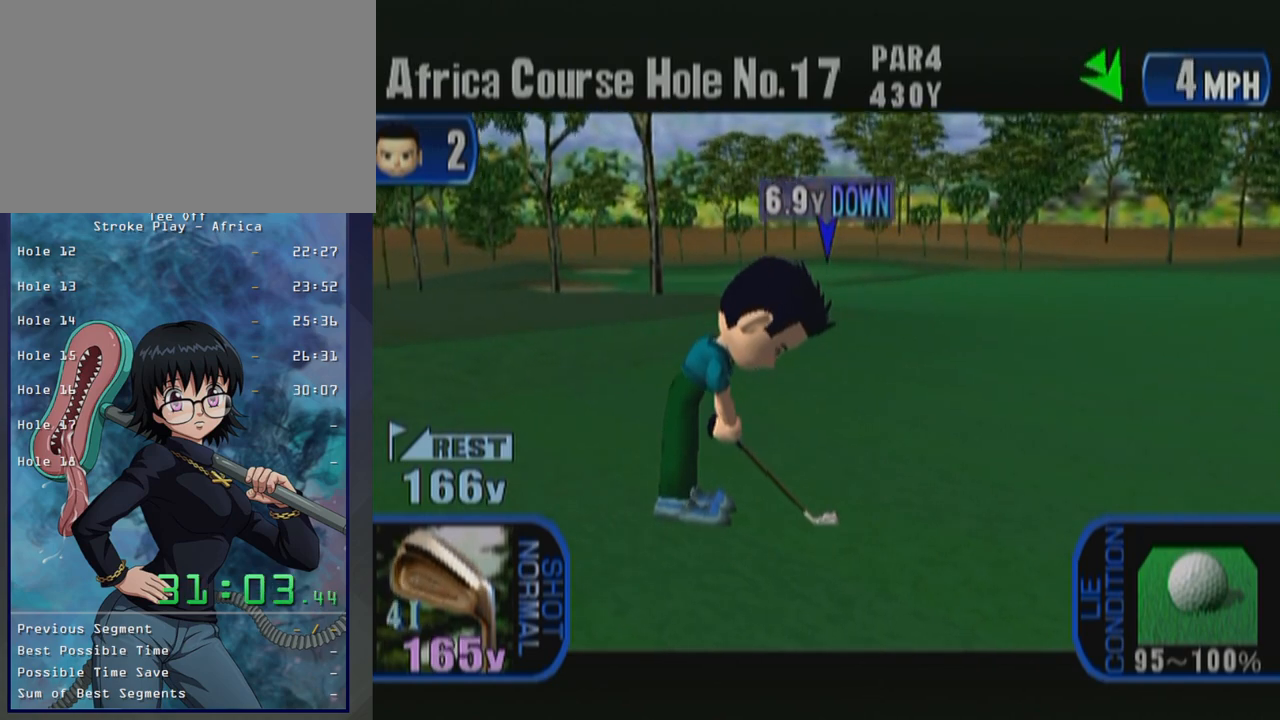
{"buttons": [], "left_stick": "center", "button_events": []}
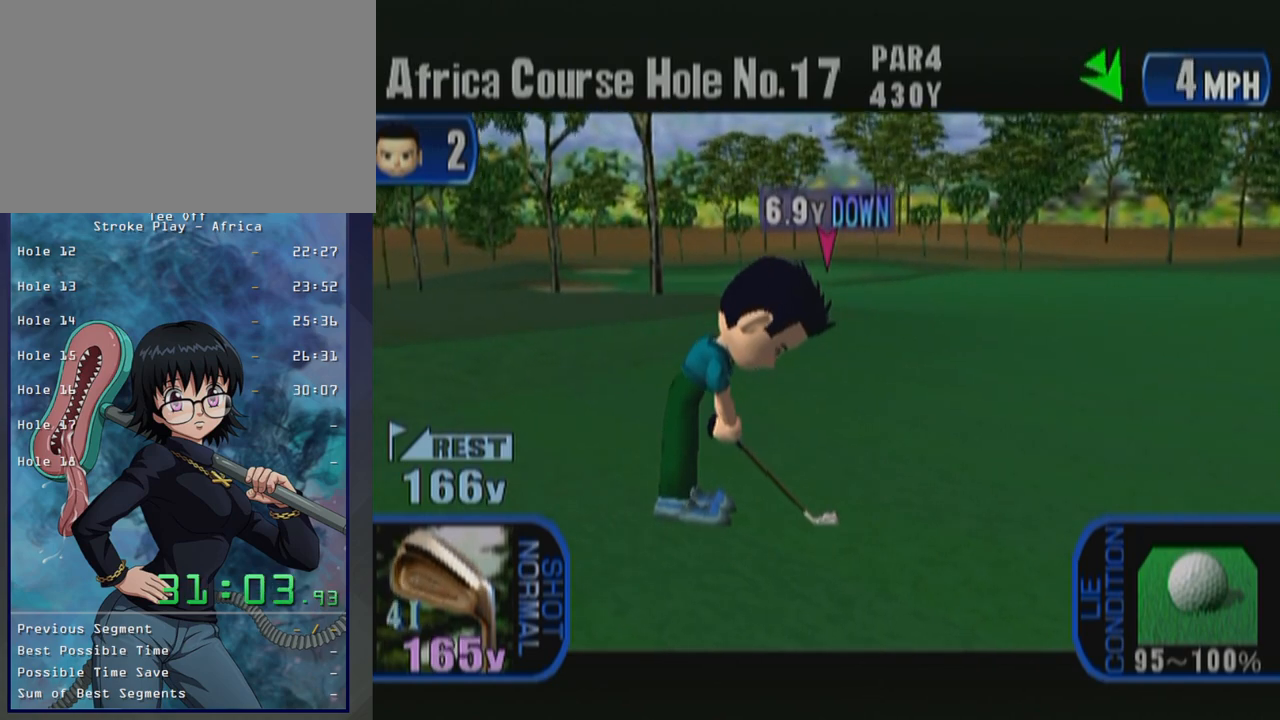
{"buttons": [], "left_stick": "center", "button_events": []}
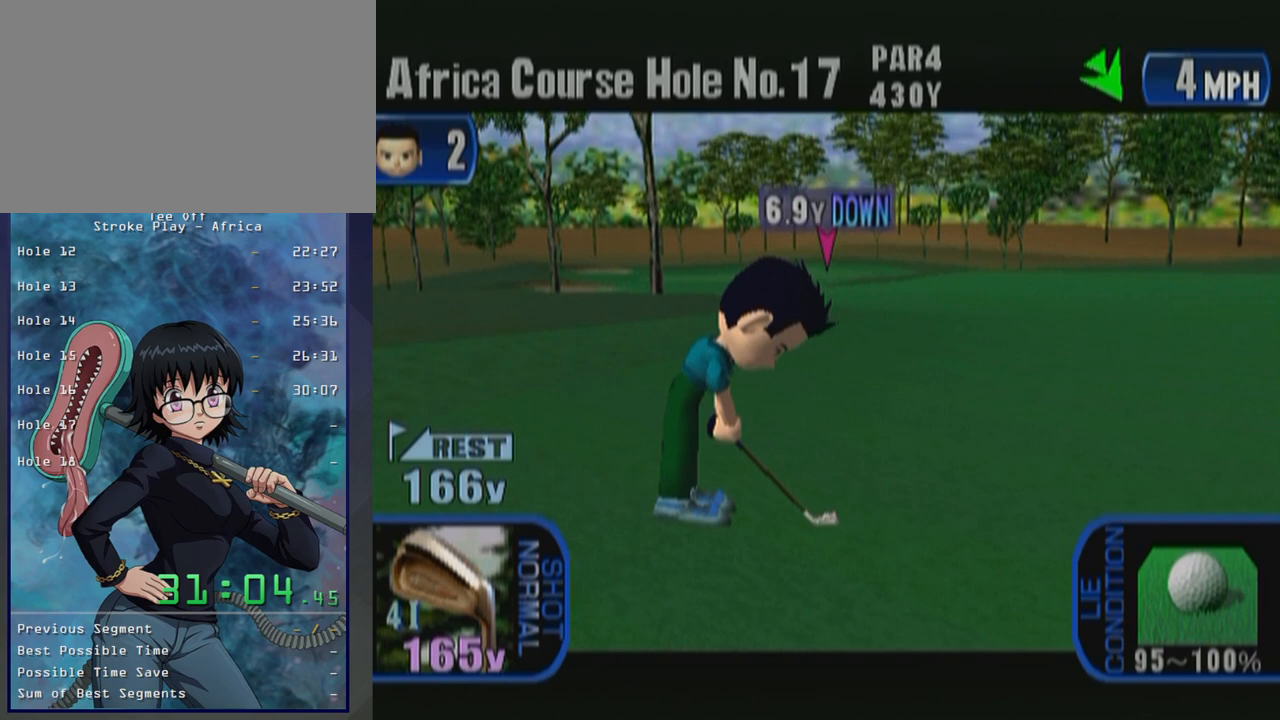
{"buttons": [], "left_stick": "left", "button_events": []}
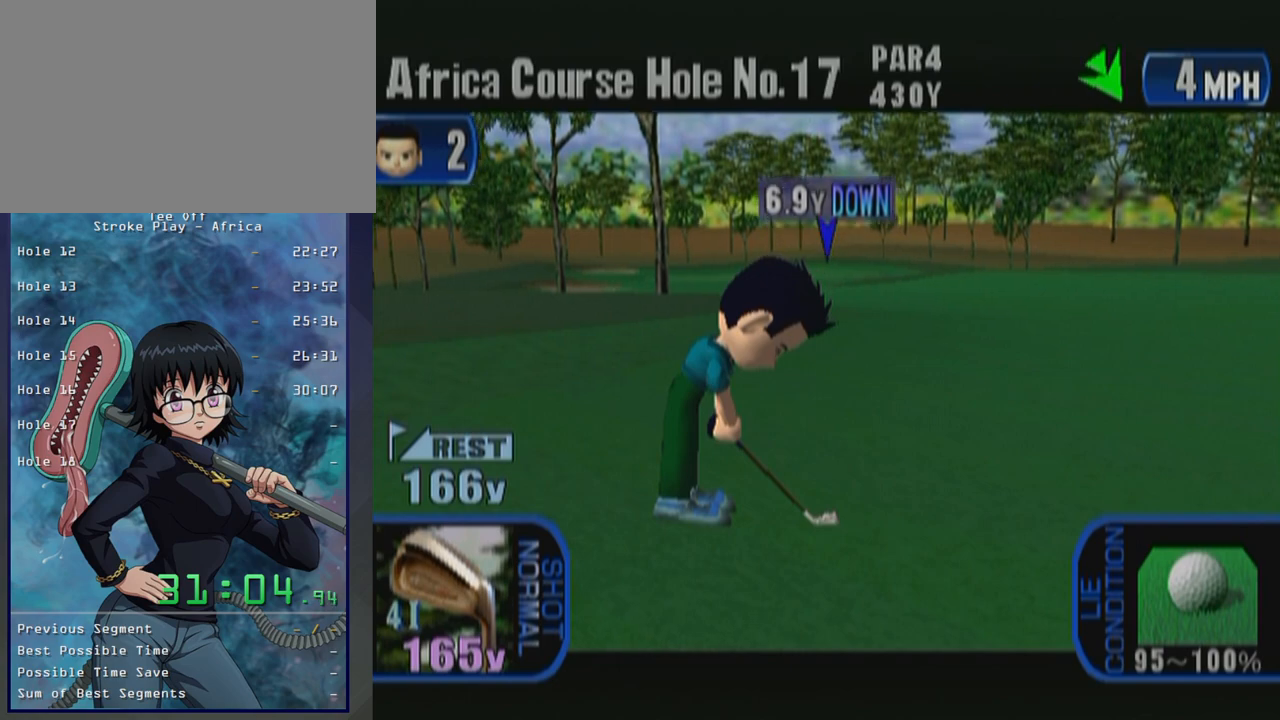
{"buttons": [], "left_stick": "left", "button_events": []}
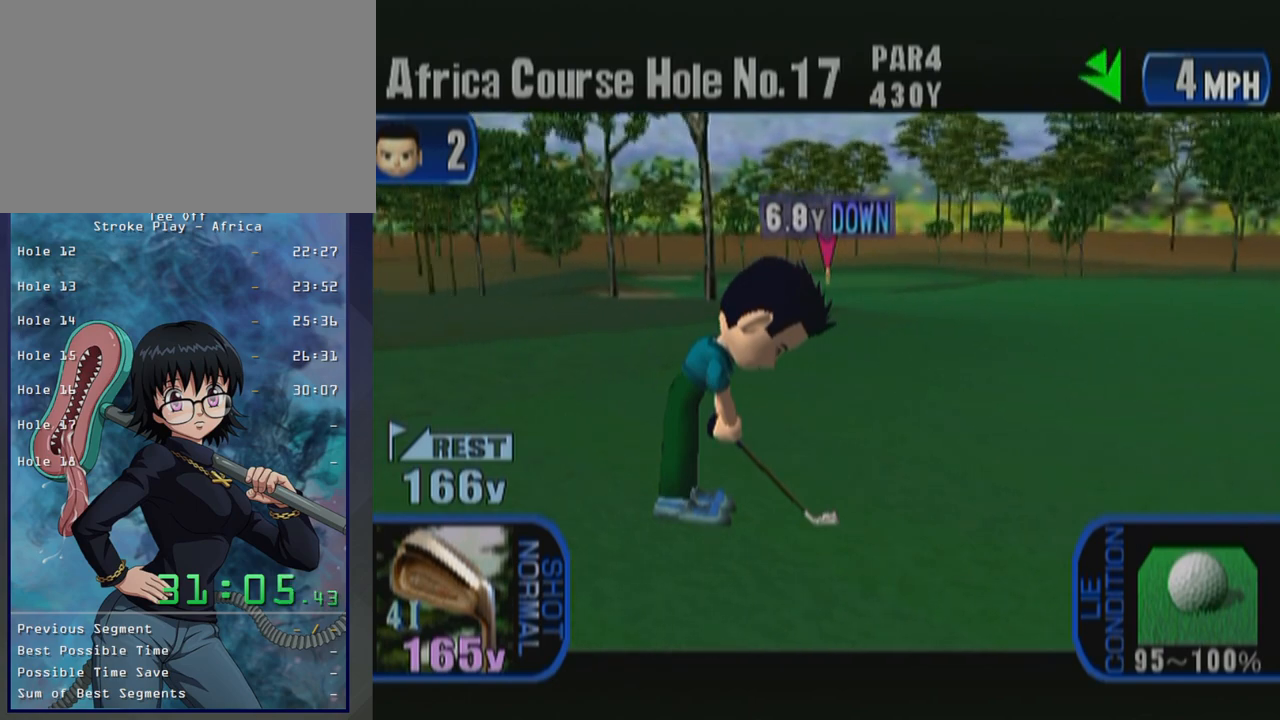
{"buttons": [], "left_stick": "center", "button_events": []}
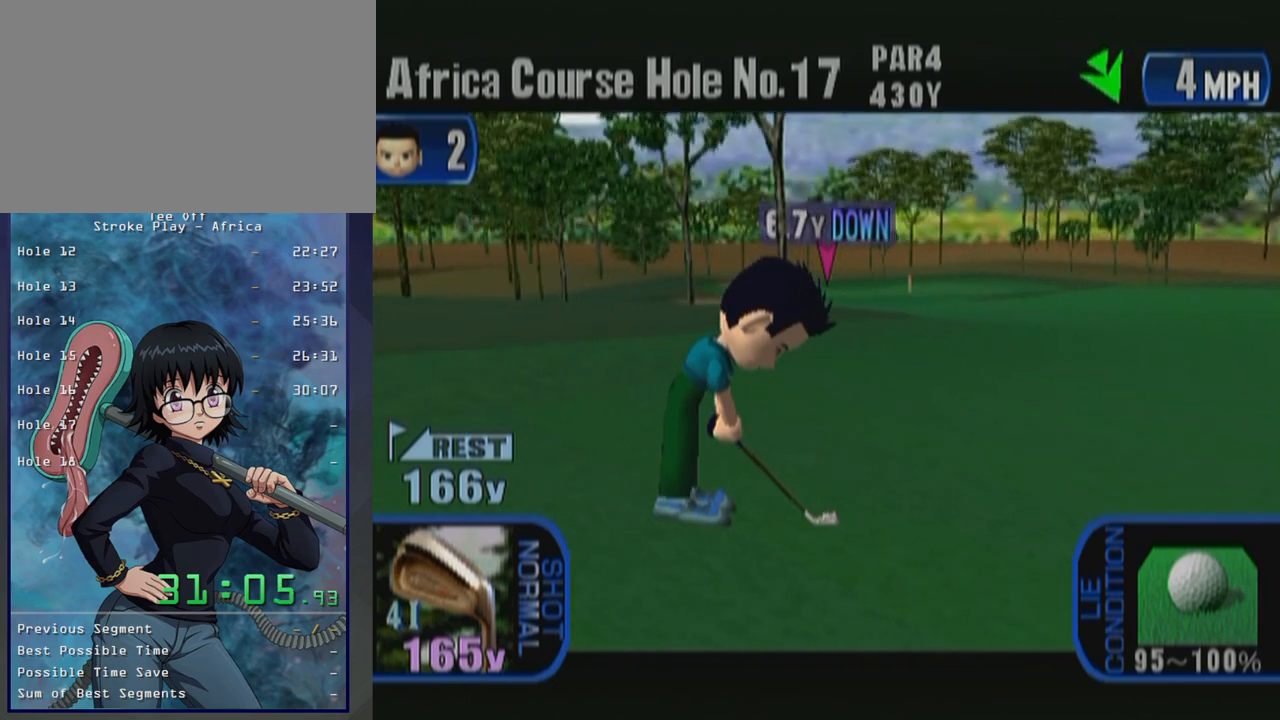
{"buttons": [], "left_stick": "center", "button_events": []}
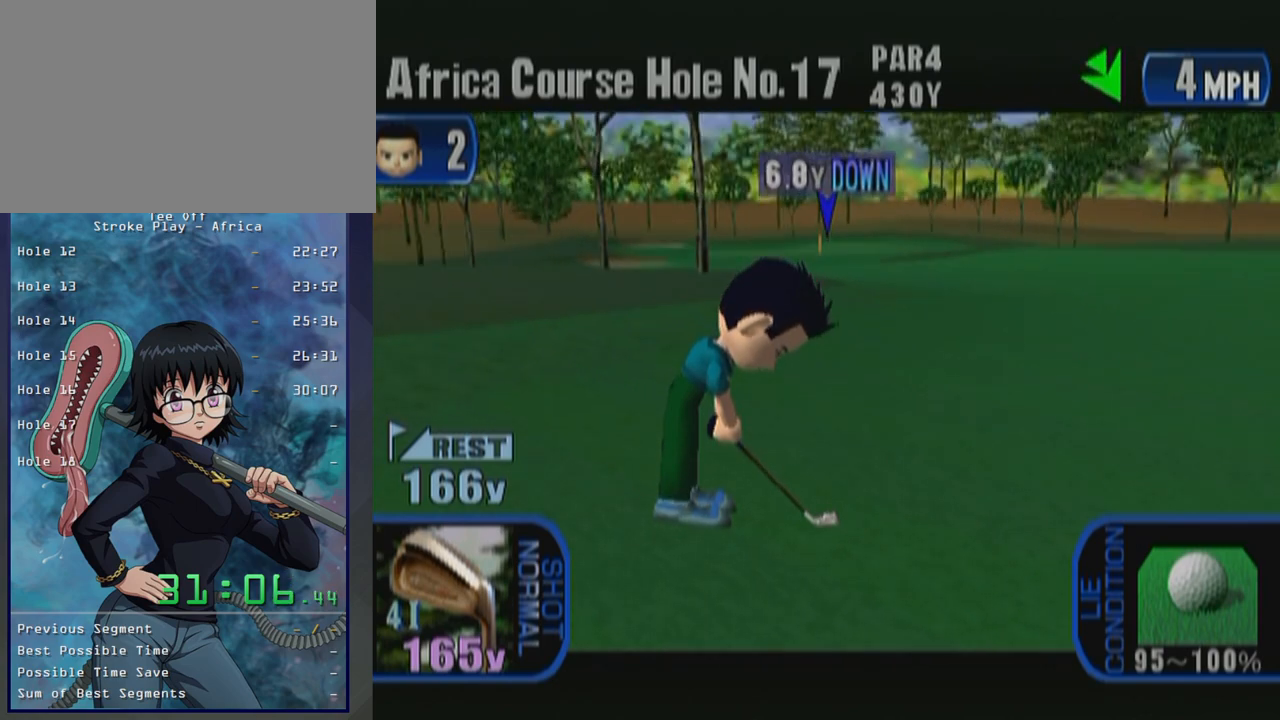
{"buttons": [], "left_stick": "center", "button_events": []}
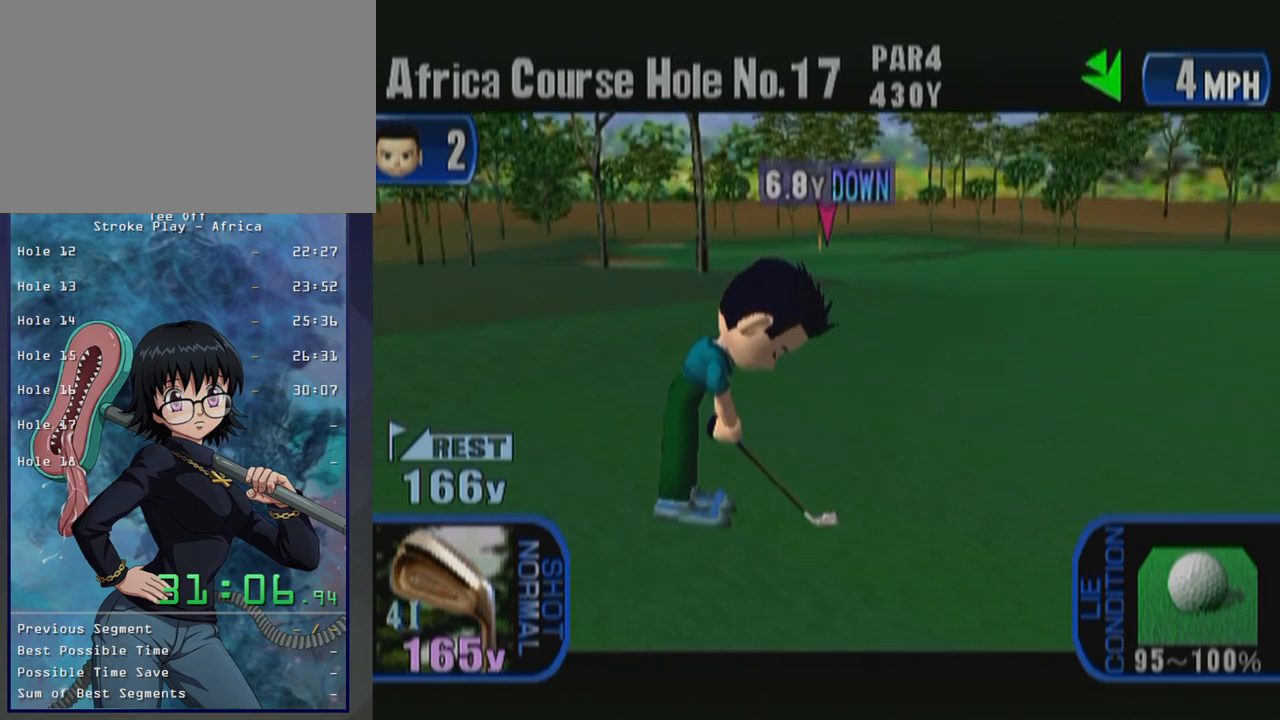
{"buttons": [], "left_stick": "center", "button_events": []}
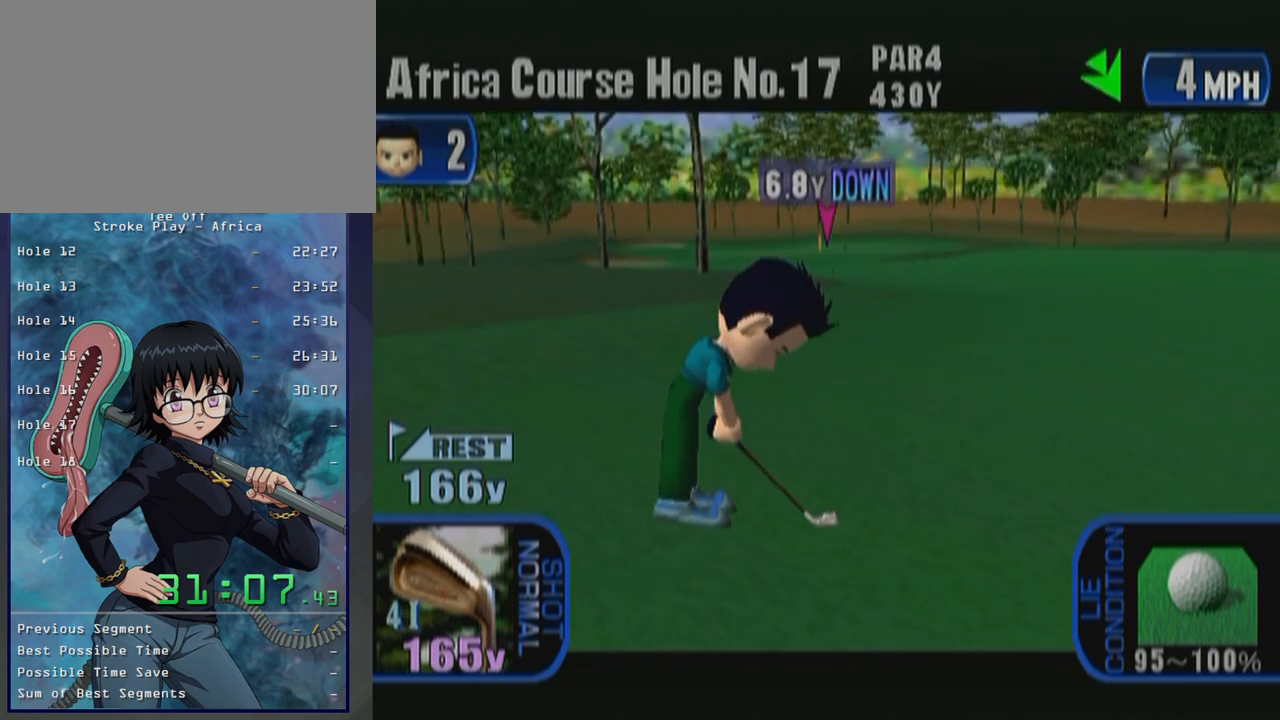
{"buttons": [], "left_stick": "center", "button_events": []}
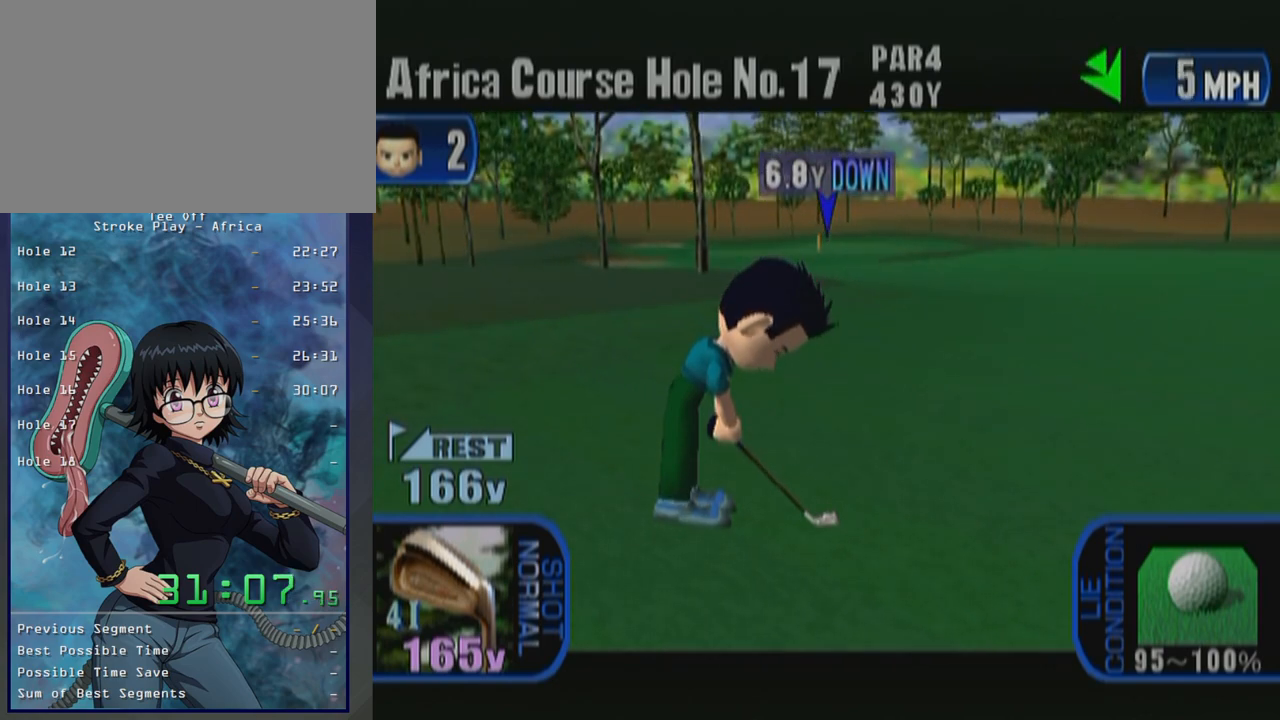
{"buttons": [], "left_stick": "center", "button_events": [[233, "A", "down"], [417, "A", "up"]]}
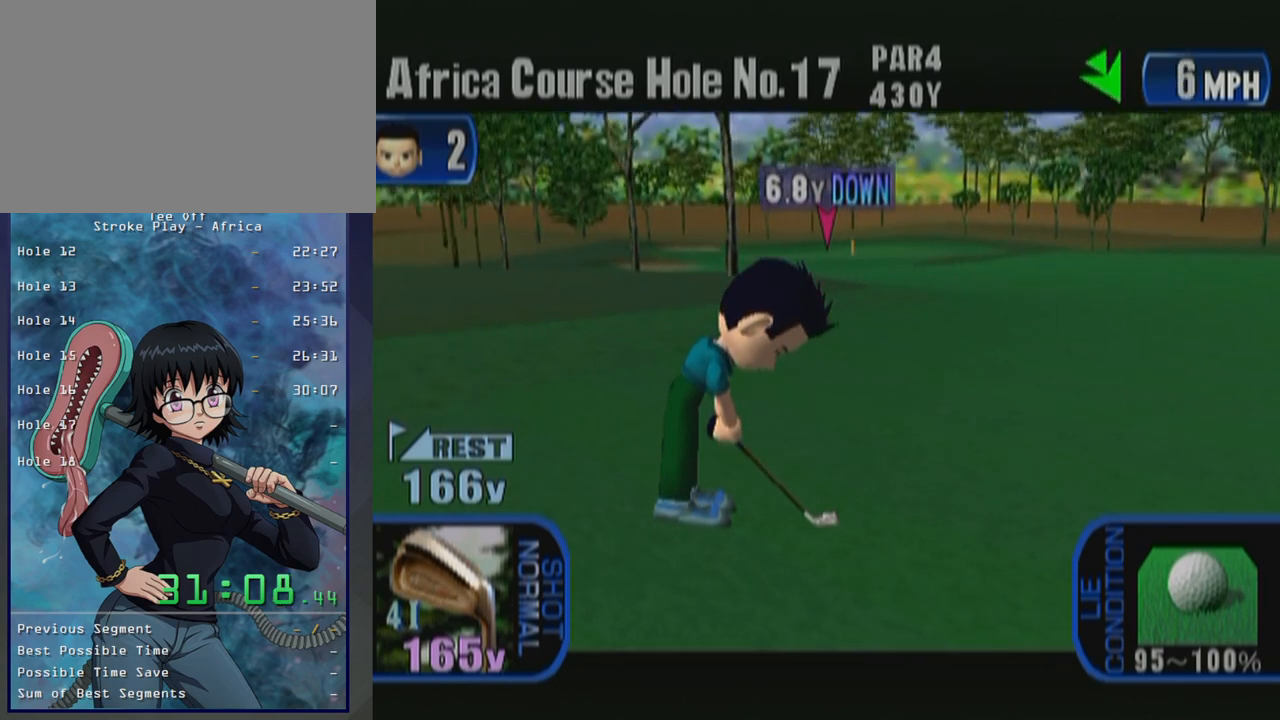
{"buttons": [], "left_stick": "center", "button_events": []}
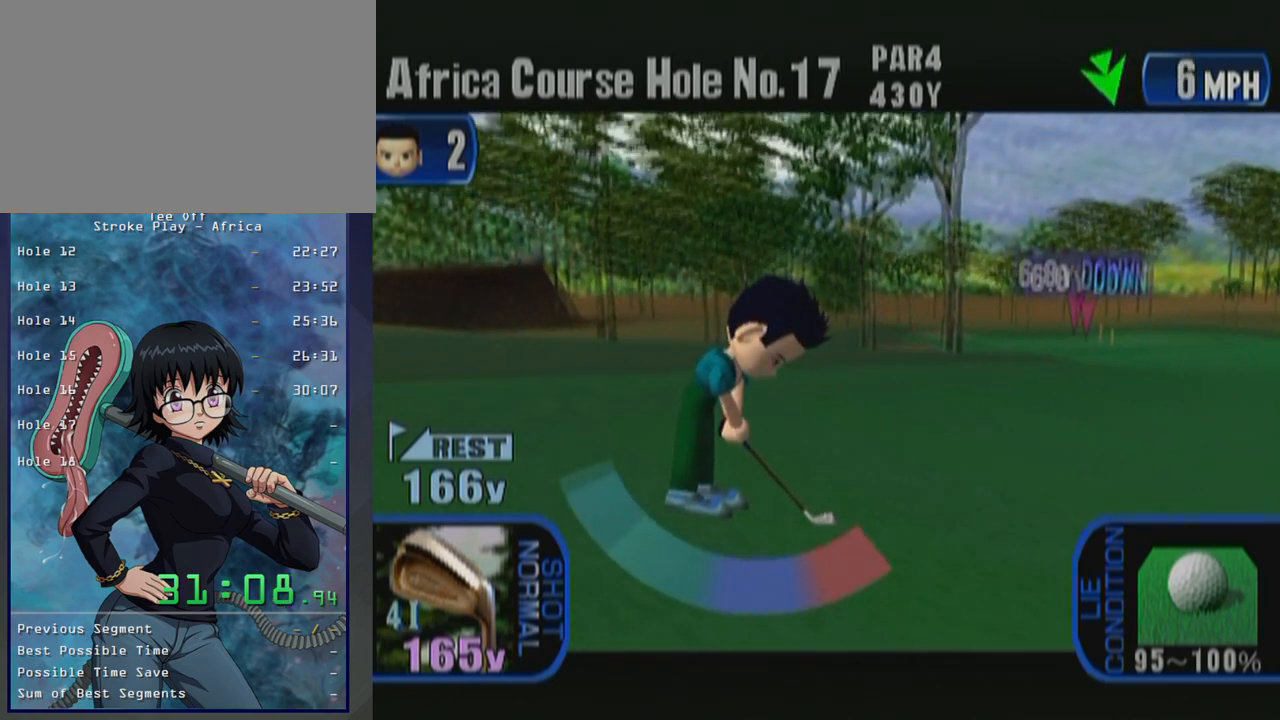
{"buttons": [], "left_stick": "center", "button_events": [[183, "A", "down"], [367, "A", "up"]]}
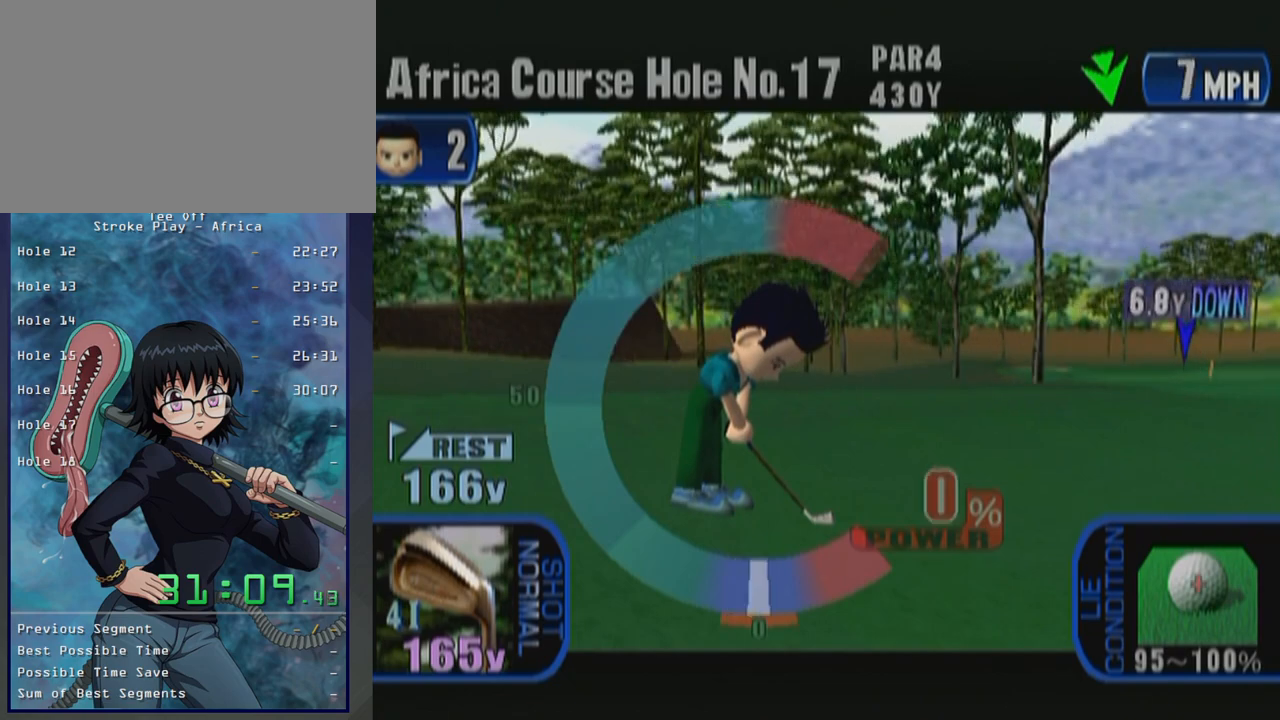
{"buttons": [], "left_stick": "center", "button_events": []}
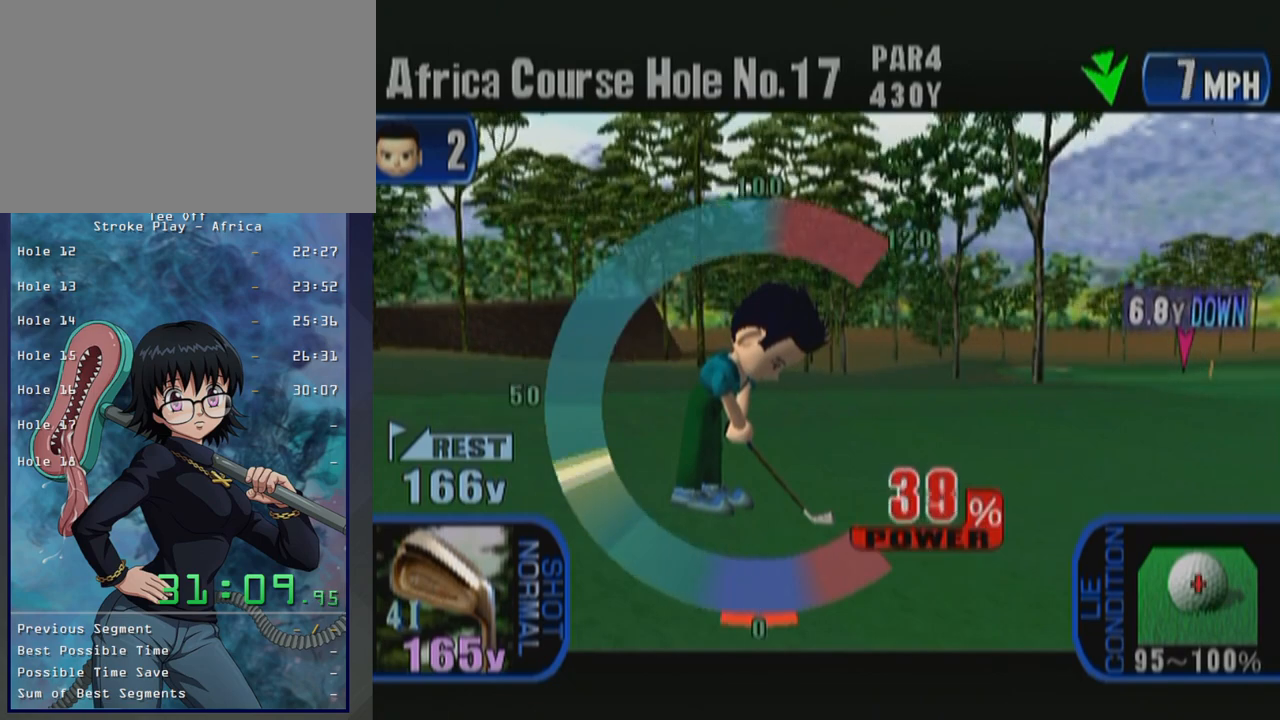
{"buttons": ["A"], "left_stick": "center", "button_events": [[483, "A", "down"]]}
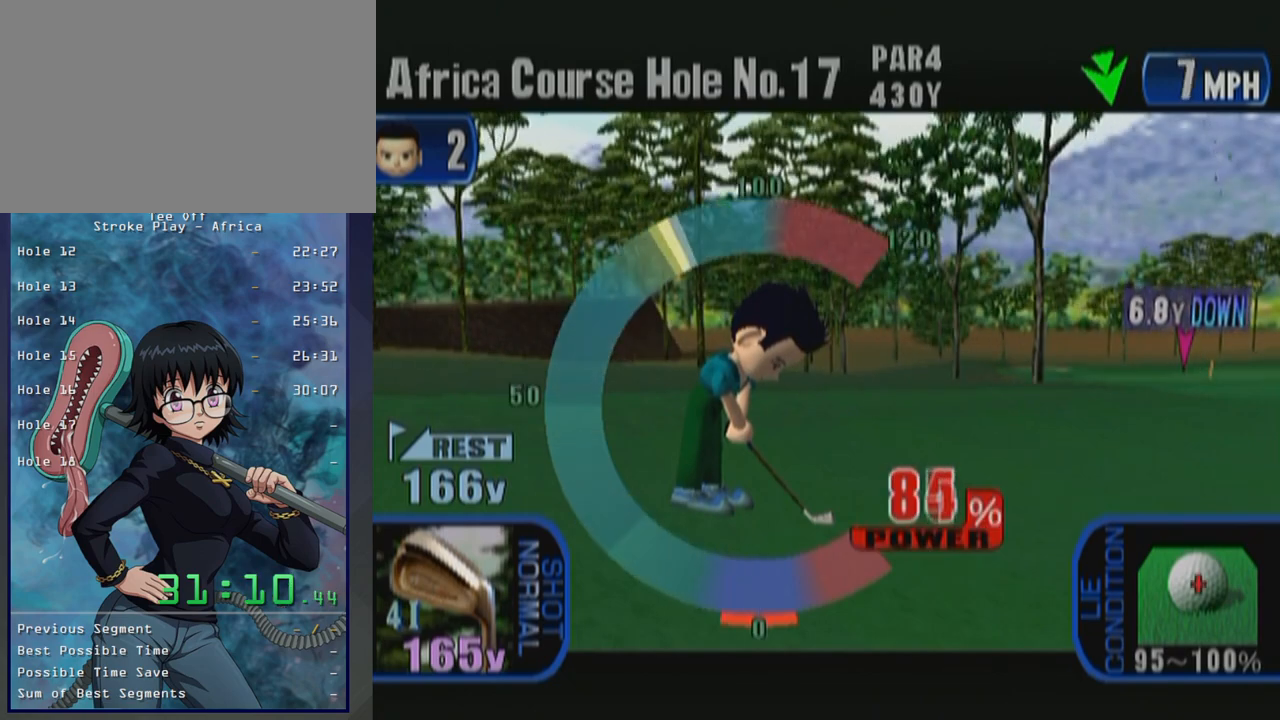
{"buttons": [], "left_stick": "center", "button_events": [[183, "A", "up"]]}
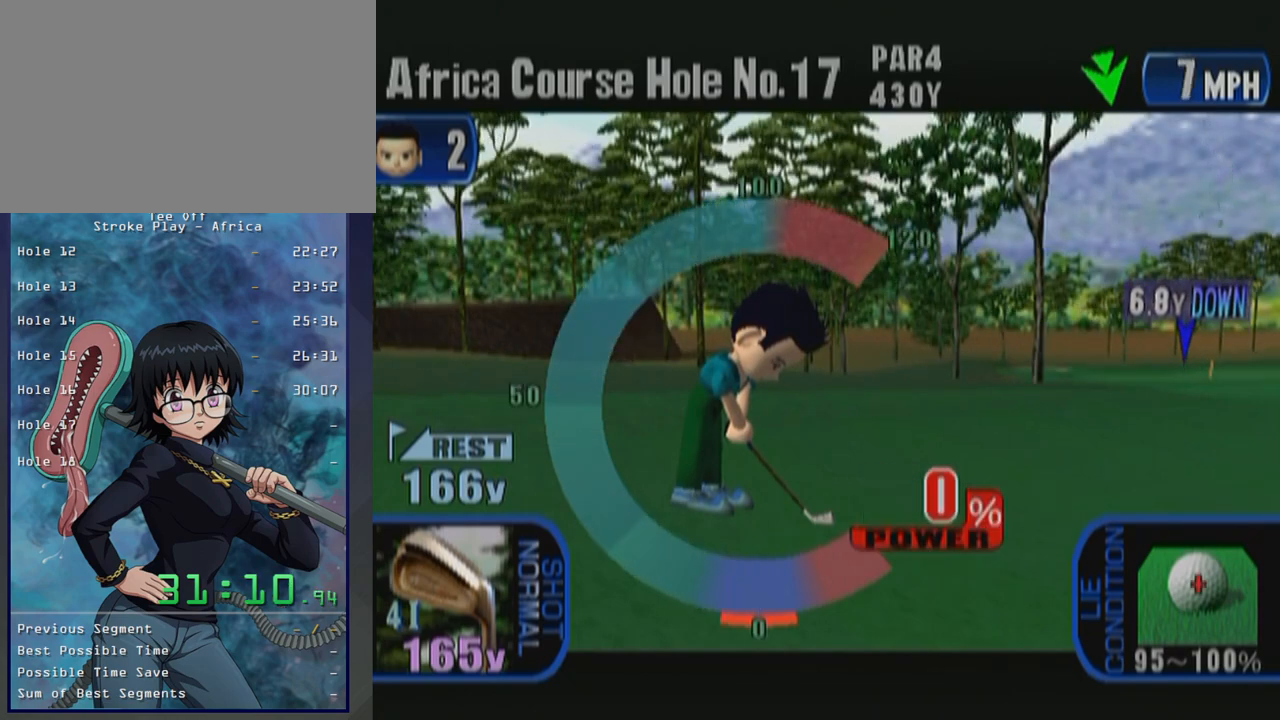
{"buttons": [], "left_stick": "center", "button_events": [[217, "A", "down"], [383, "A", "up"]]}
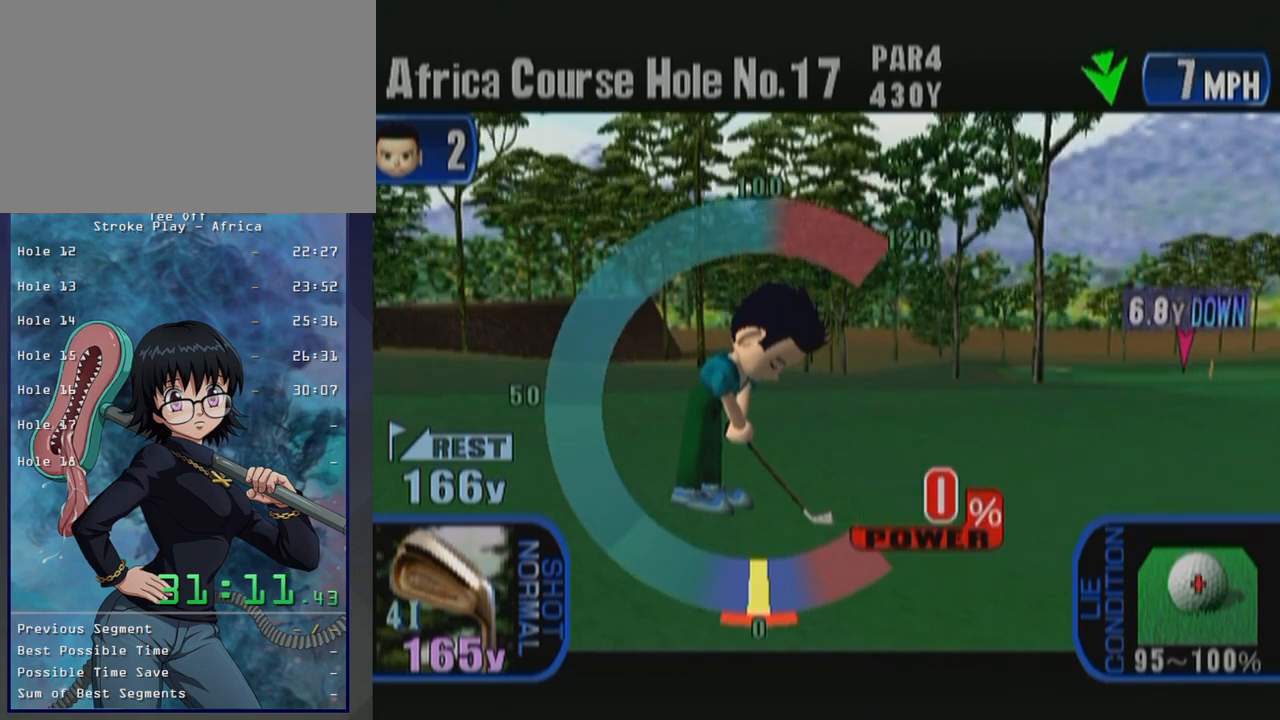
{"buttons": [], "left_stick": "center", "button_events": []}
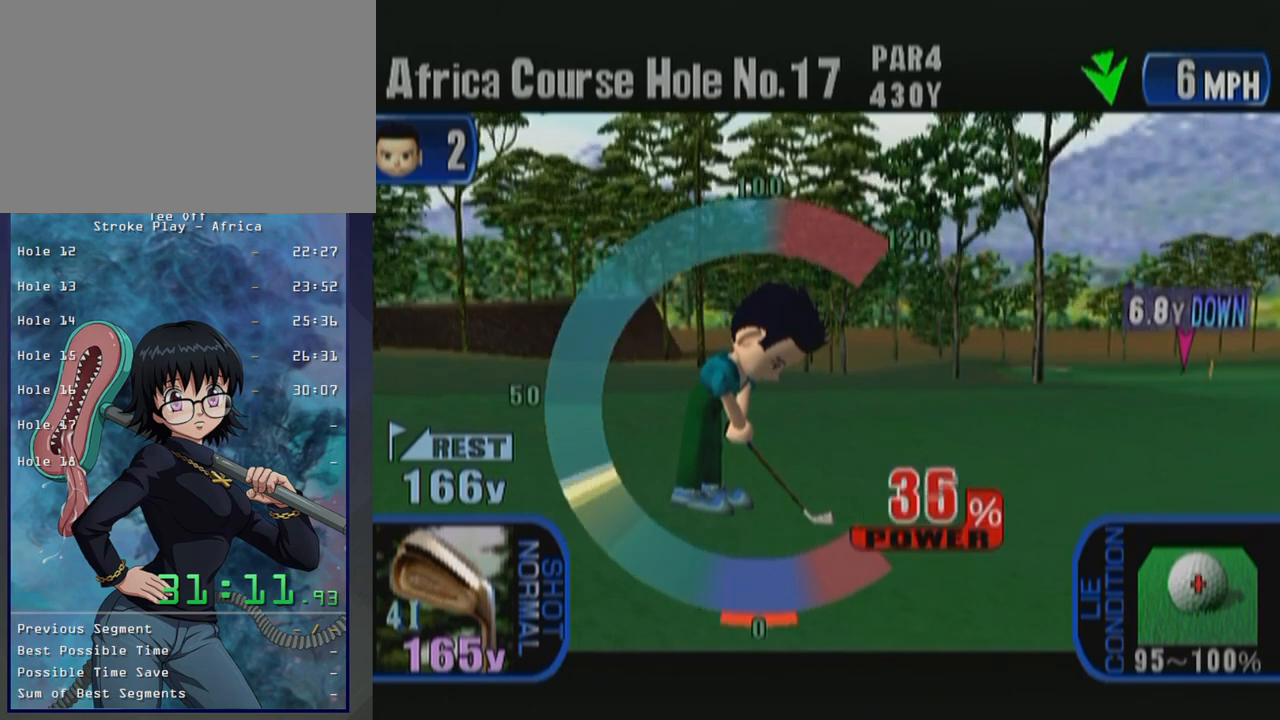
{"buttons": ["A"], "left_stick": "center", "button_events": [[350, "A", "down"]]}
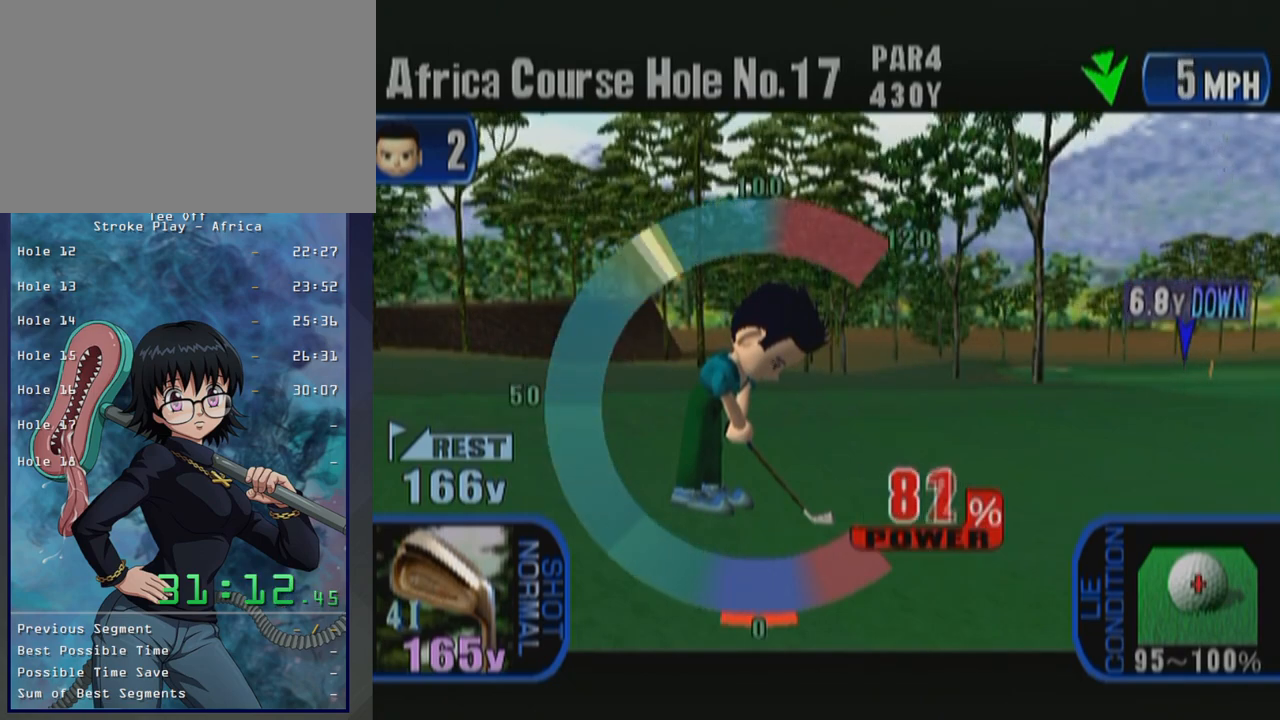
{"buttons": [], "left_stick": "center", "button_events": [[17, "A", "up"]]}